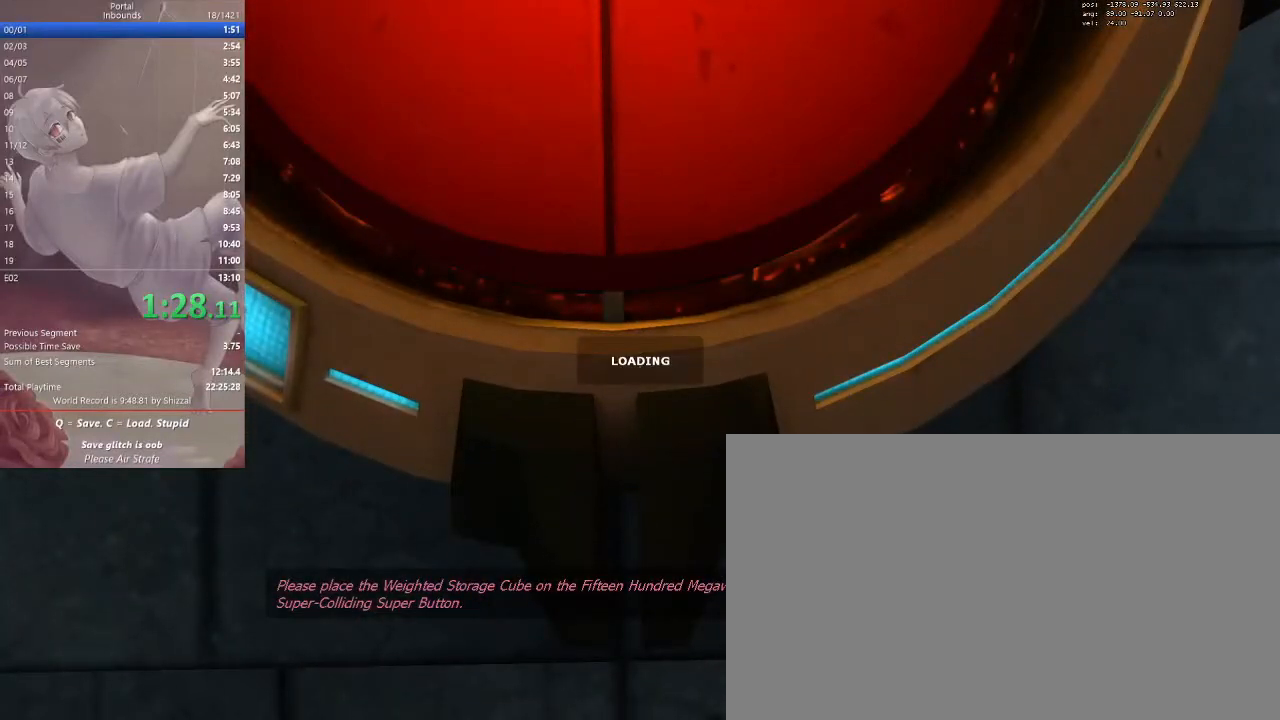
Gameplay with keyboard and mouse; each line is a JSON object with the keys and mouse buttons held at the frame after it. "events" lists presses ("down") and releases ("up") of "1", "2", "3", "4", "5", "a", "alt", "c", "ctrl", "d", "e", "f", "q", "r", "s", "shift", "space", "tab", "v", "w", "x", "z", "mouse_left", "mouse_middle", "mouse_right", "mouse_mb5", "mouse_wheel_up" and "mouse_wheel_down" between this image and that frame as [ms after this image, input, new state], when the widget could be followed in between. "mouse_left", "mouse_middle", "mouse_right", "mouse_mb5", "mouse_wheel_up", "mouse_wheel_down" = the "left", "middle", "right", "mb5", "wheel_up", "wheel_down" buttons of the "mouse" list. No other keys are recorded. Mouse movement is not recorded.
{"keys": ["ctrl", "s"], "mouse": [], "events": [[33, "f", "down"], [133, "f", "up"], [433, "f", "down"], [500, "f", "up"]]}
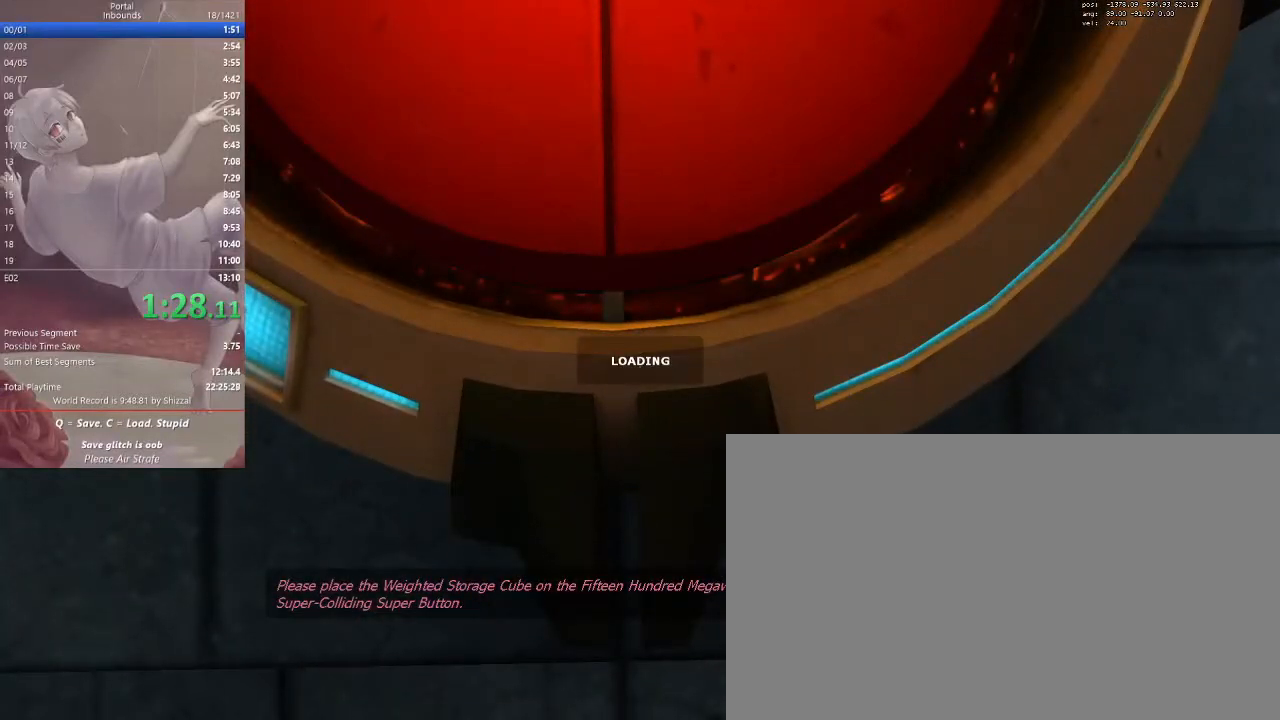
{"keys": ["ctrl", "s"], "mouse": [], "events": [[267, "f", "down"], [367, "f", "up"]]}
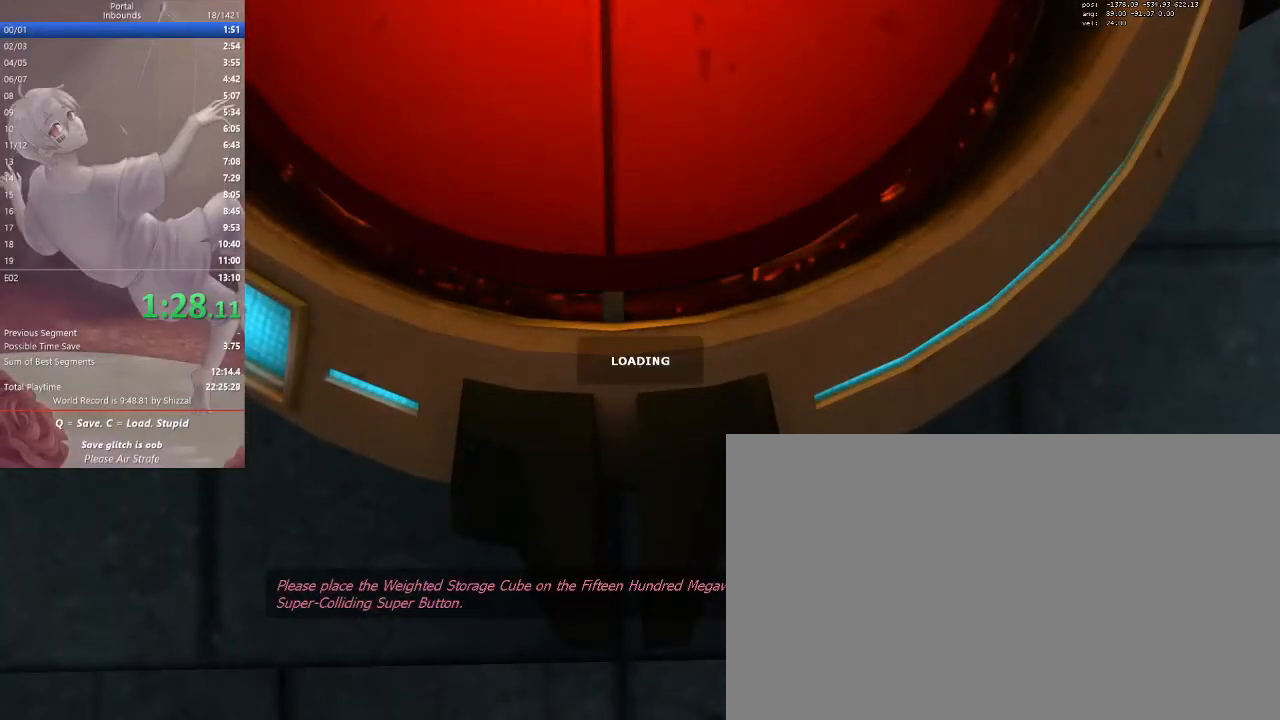
{"keys": ["ctrl", "f", "s"], "mouse": [], "events": [[100, "f", "down"], [200, "f", "up"], [433, "f", "down"]]}
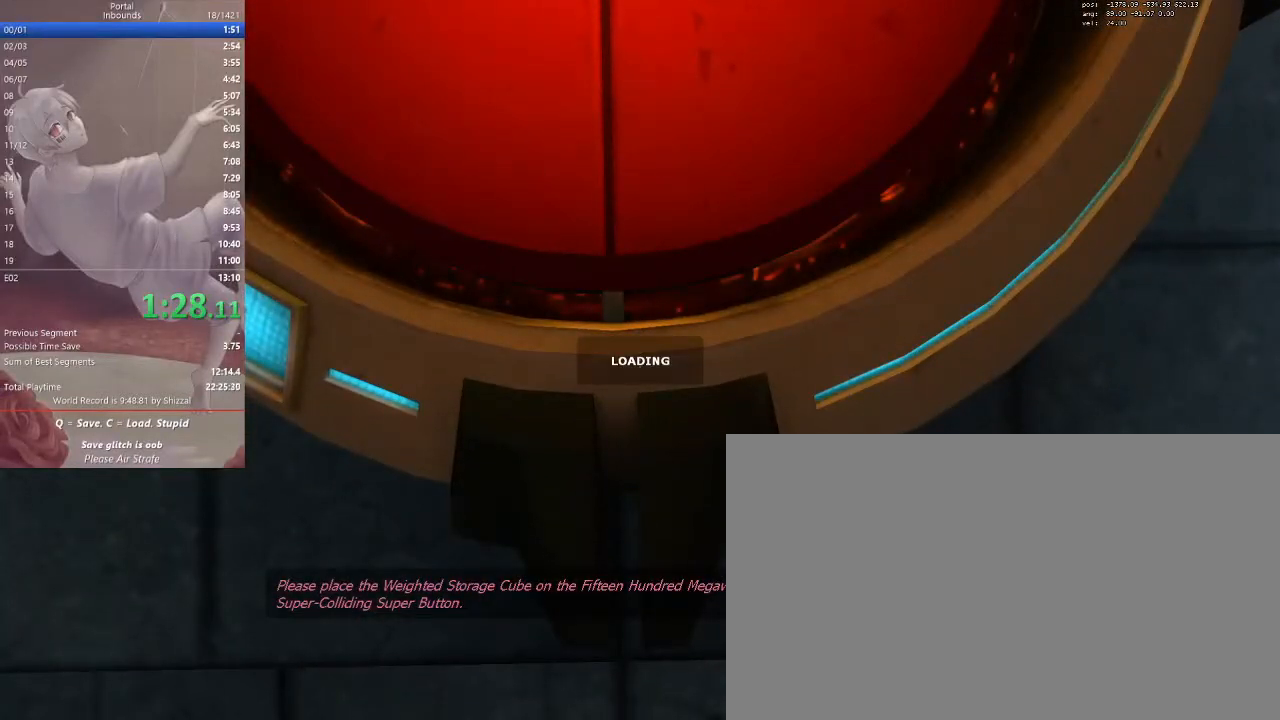
{"keys": ["ctrl", "s"], "mouse": [], "events": [[33, "f", "up"], [333, "f", "down"], [433, "f", "up"]]}
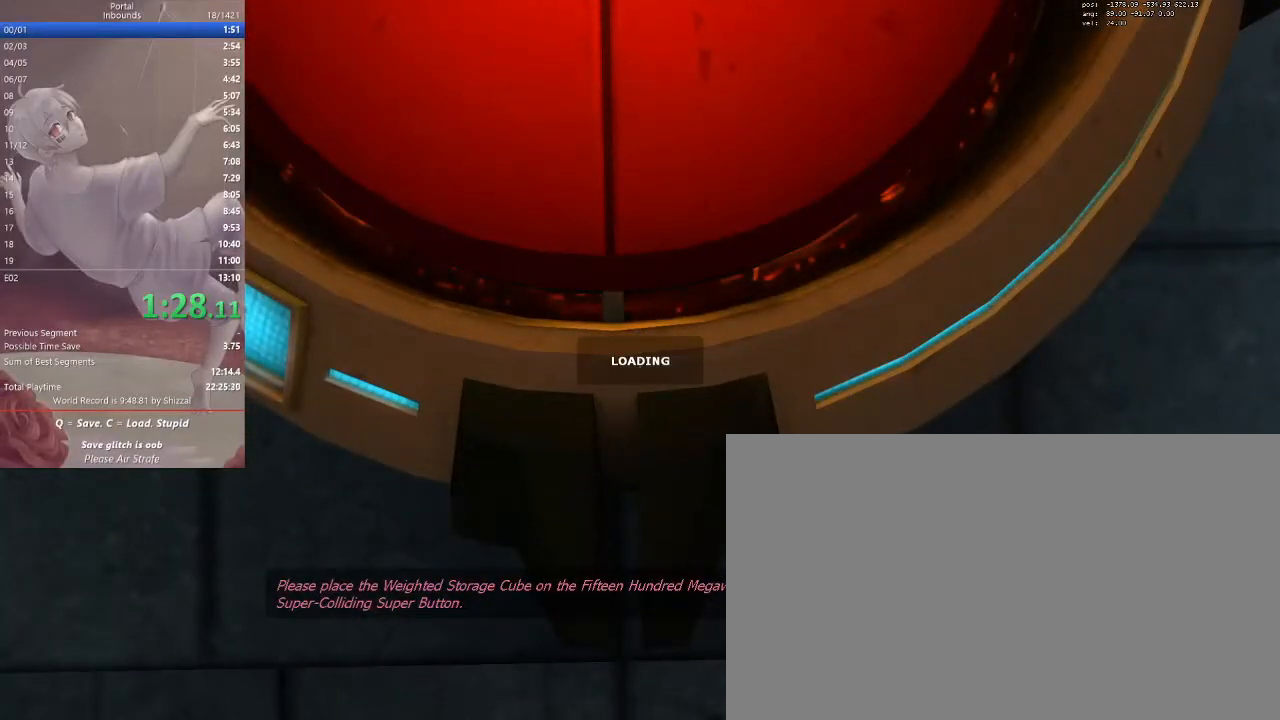
{"keys": ["ctrl", "s"], "mouse": [], "events": [[200, "f", "down"], [267, "f", "up"]]}
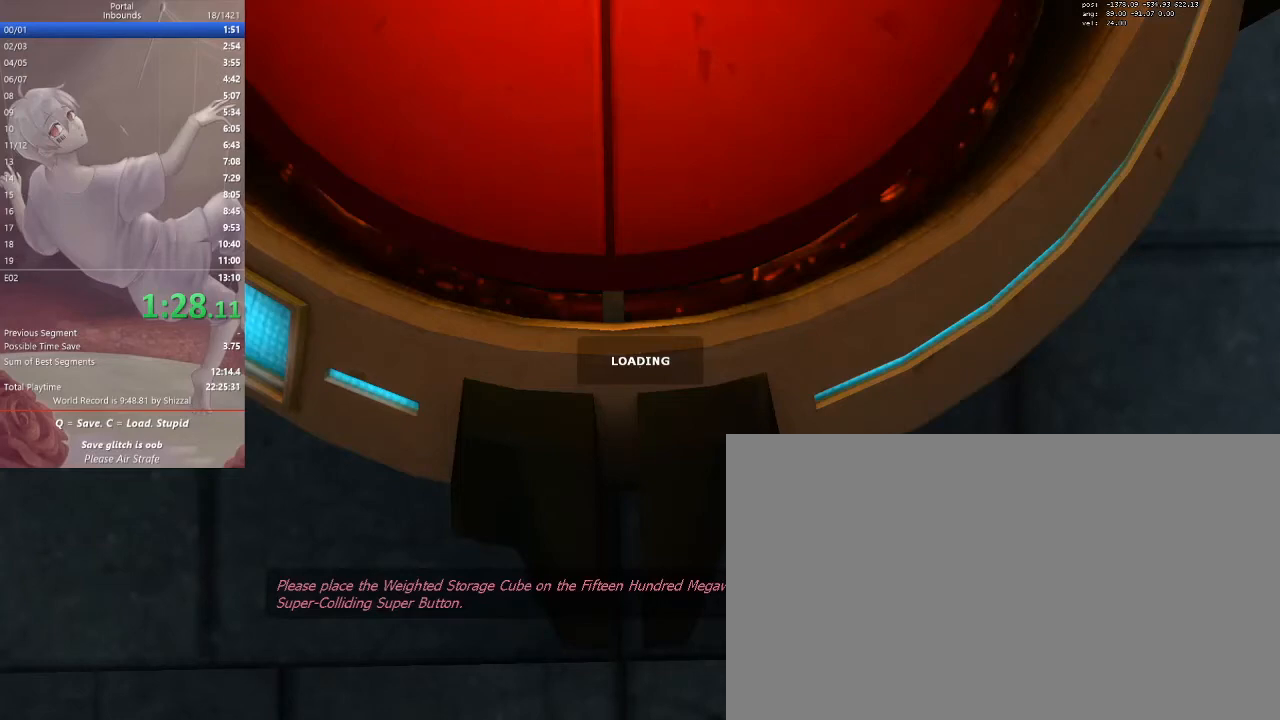
{"keys": ["ctrl", "s"], "mouse": [], "events": [[33, "f", "down"], [167, "f", "up"], [400, "f", "down"], [500, "f", "up"]]}
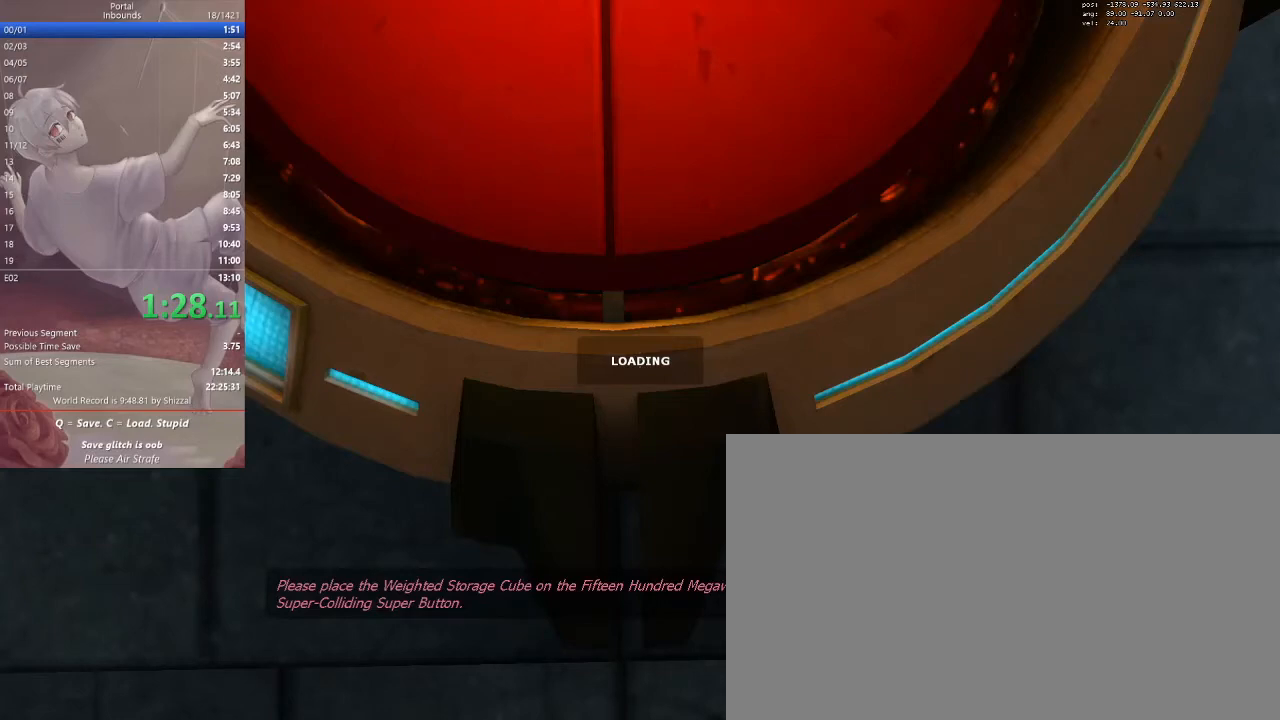
{"keys": ["ctrl", "s"], "mouse": [], "events": [[233, "f", "down"], [367, "f", "up"]]}
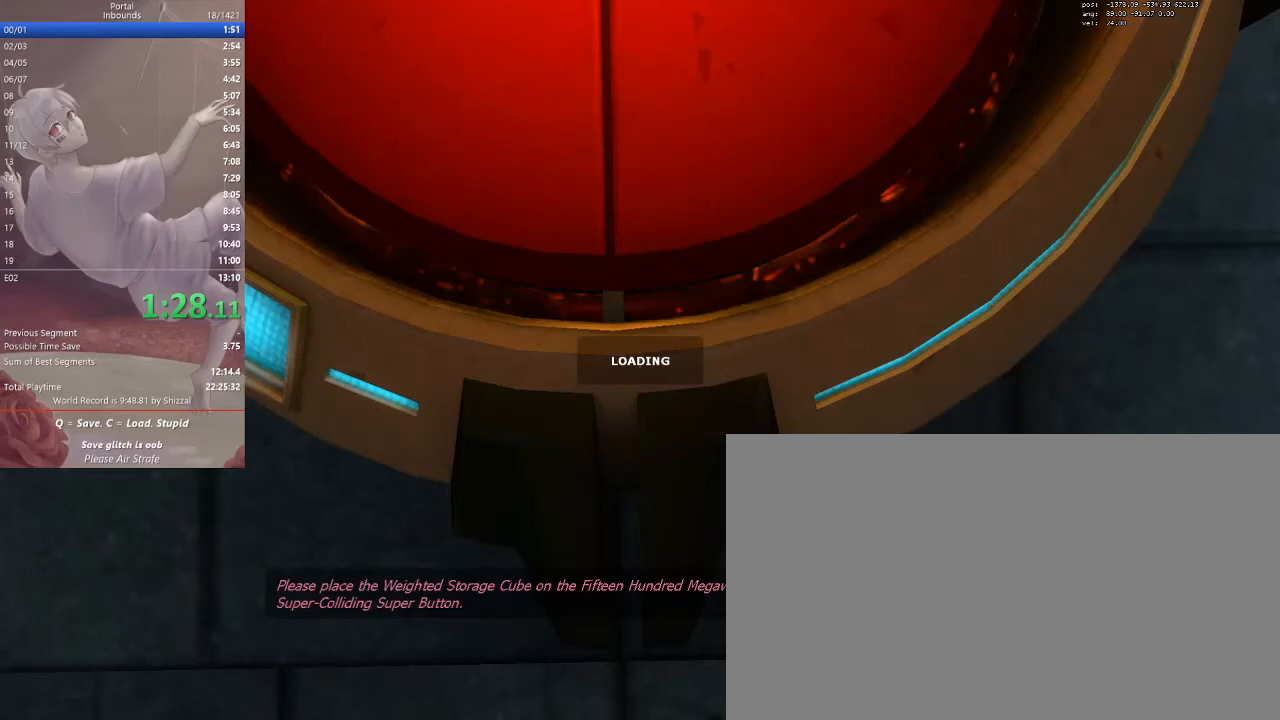
{"keys": ["ctrl", "f", "s"], "mouse": [], "events": [[100, "f", "down"], [200, "f", "up"], [500, "f", "down"]]}
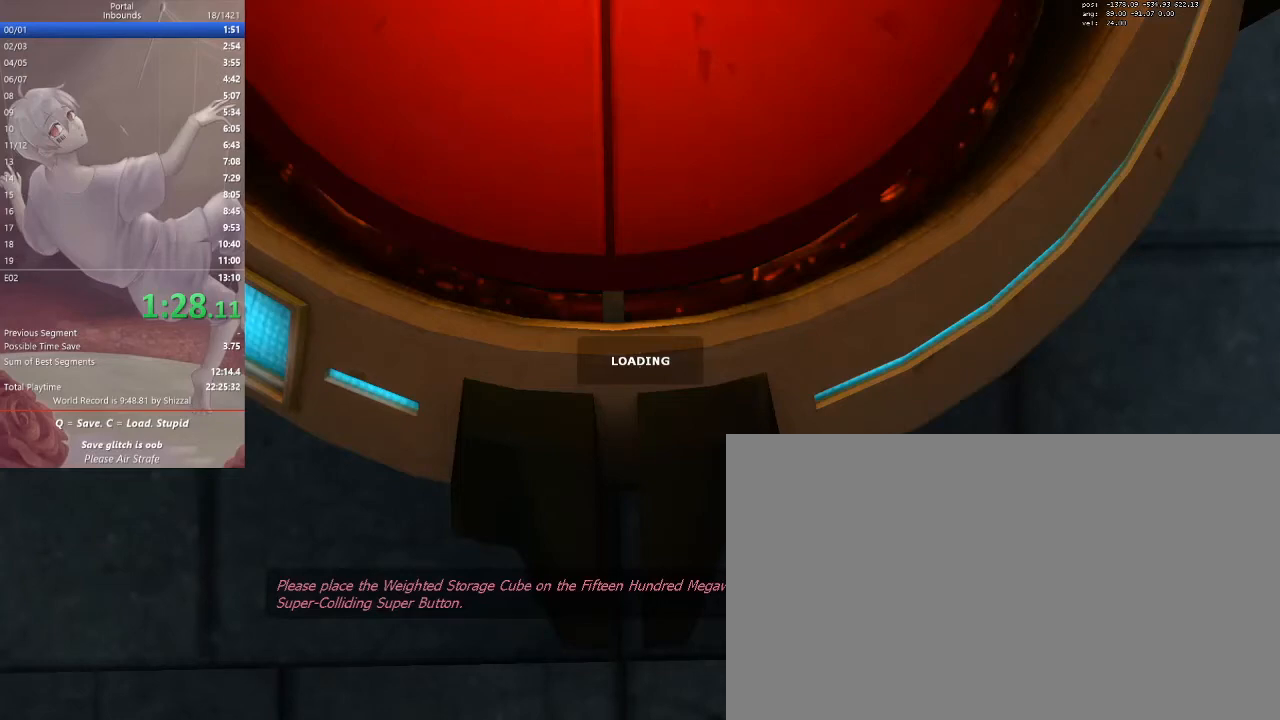
{"keys": ["ctrl", "s"], "mouse": [], "events": [[100, "f", "up"], [300, "f", "down"], [400, "f", "up"]]}
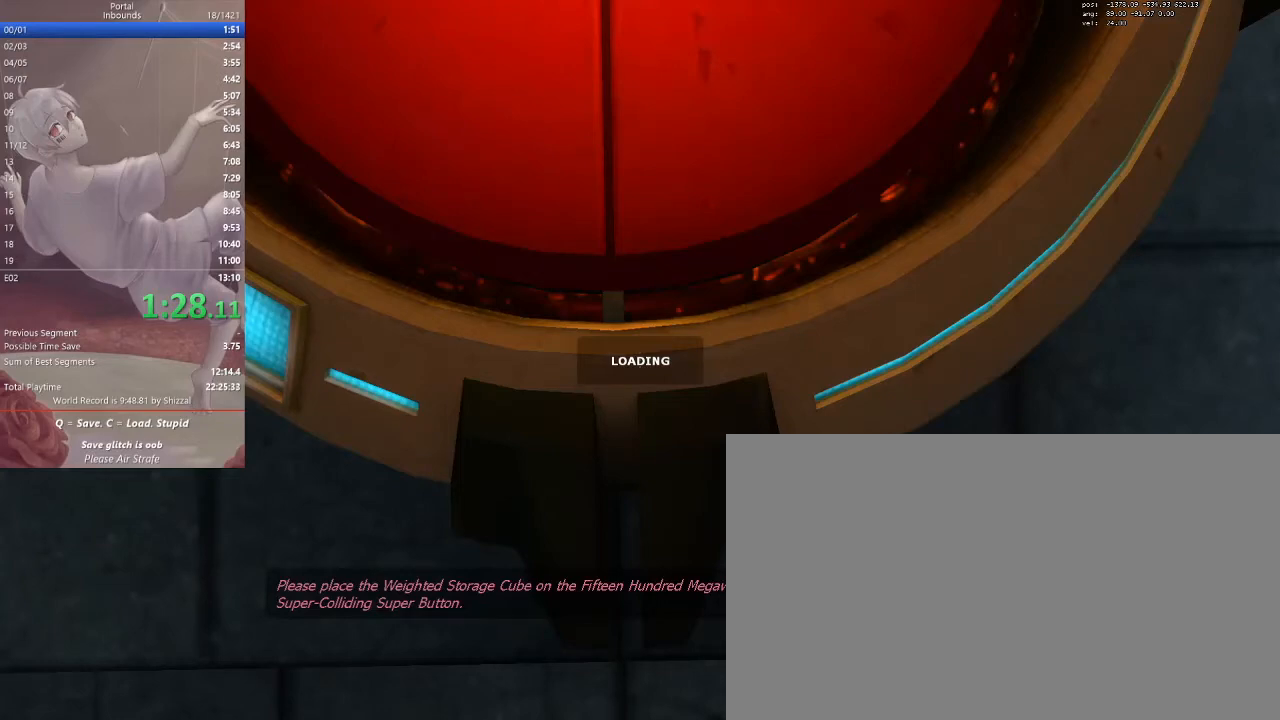
{"keys": ["ctrl", "s"], "mouse": [], "events": [[200, "f", "down"], [300, "f", "up"]]}
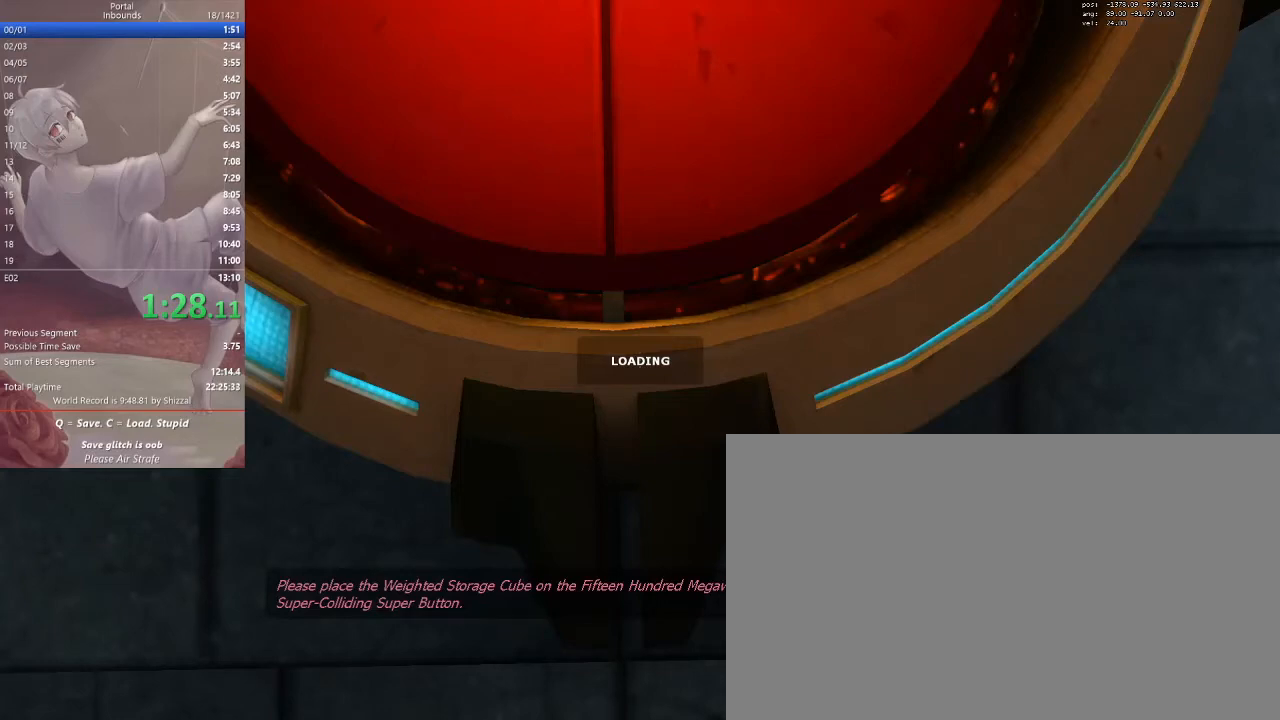
{"keys": ["ctrl", "s"], "mouse": [], "events": [[33, "f", "down"], [133, "f", "up"], [400, "f", "down"], [500, "f", "up"]]}
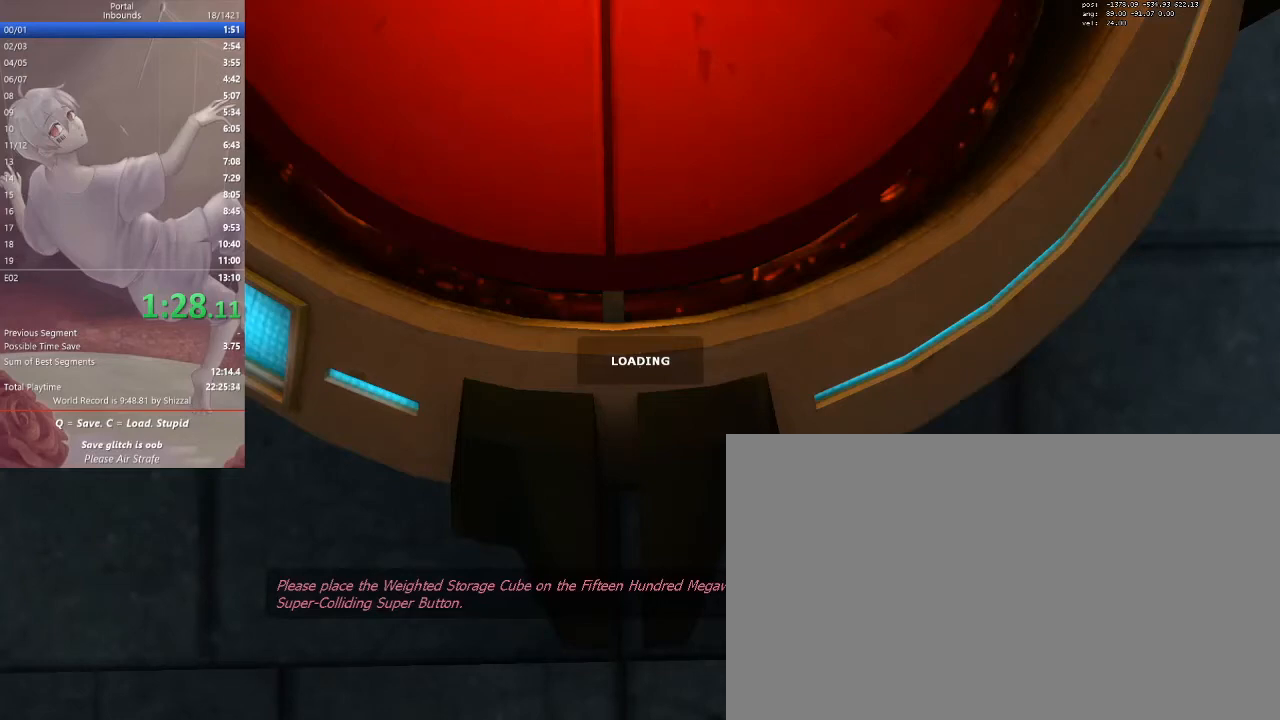
{"keys": ["ctrl", "s"], "mouse": [], "events": [[233, "f", "down"], [333, "f", "up"]]}
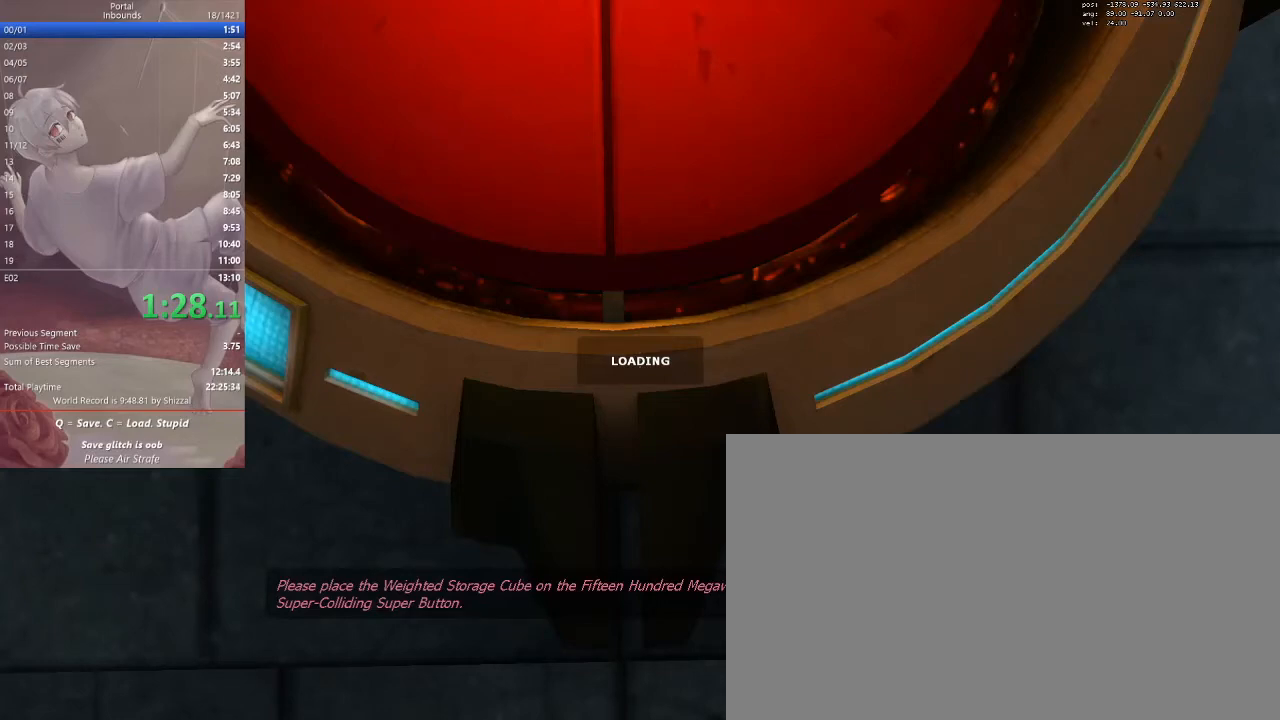
{"keys": ["ctrl", "s"], "mouse": [], "events": [[67, "f", "down"], [167, "f", "up"], [367, "mouse_left", "down"], [433, "mouse_left", "up"]]}
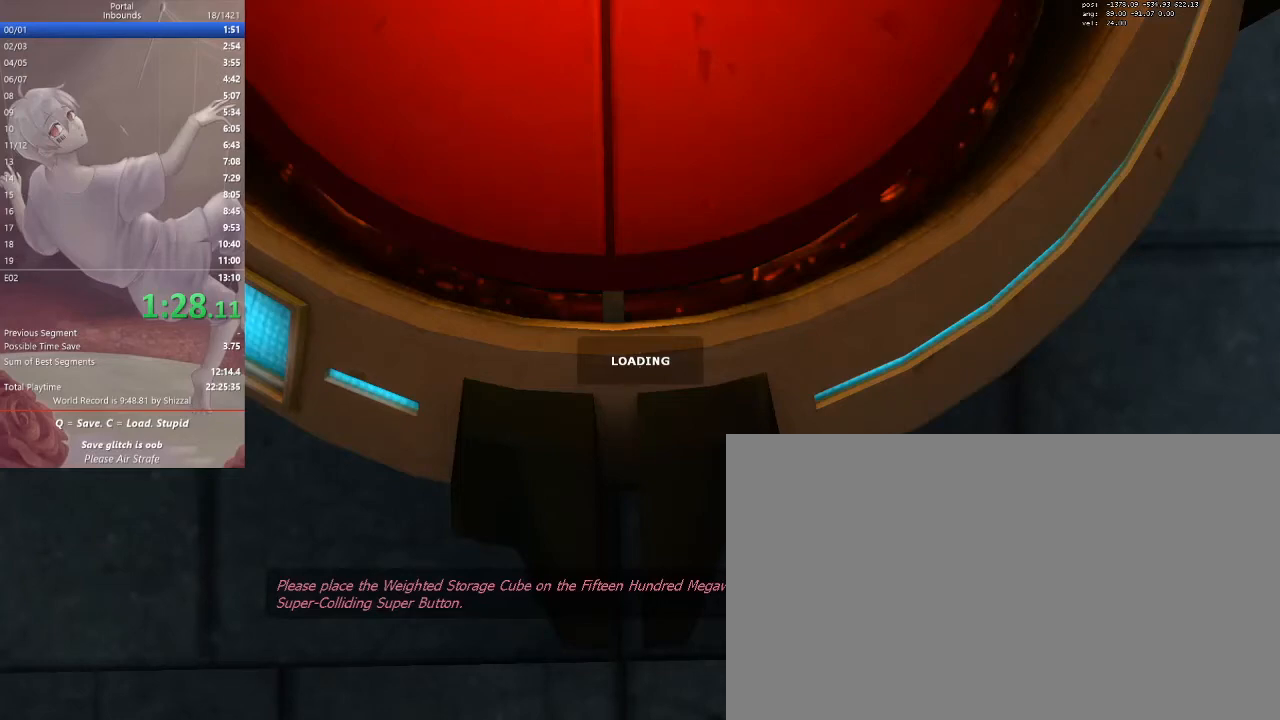
{"keys": ["s"], "mouse": [], "events": [[133, "ctrl", "up"]]}
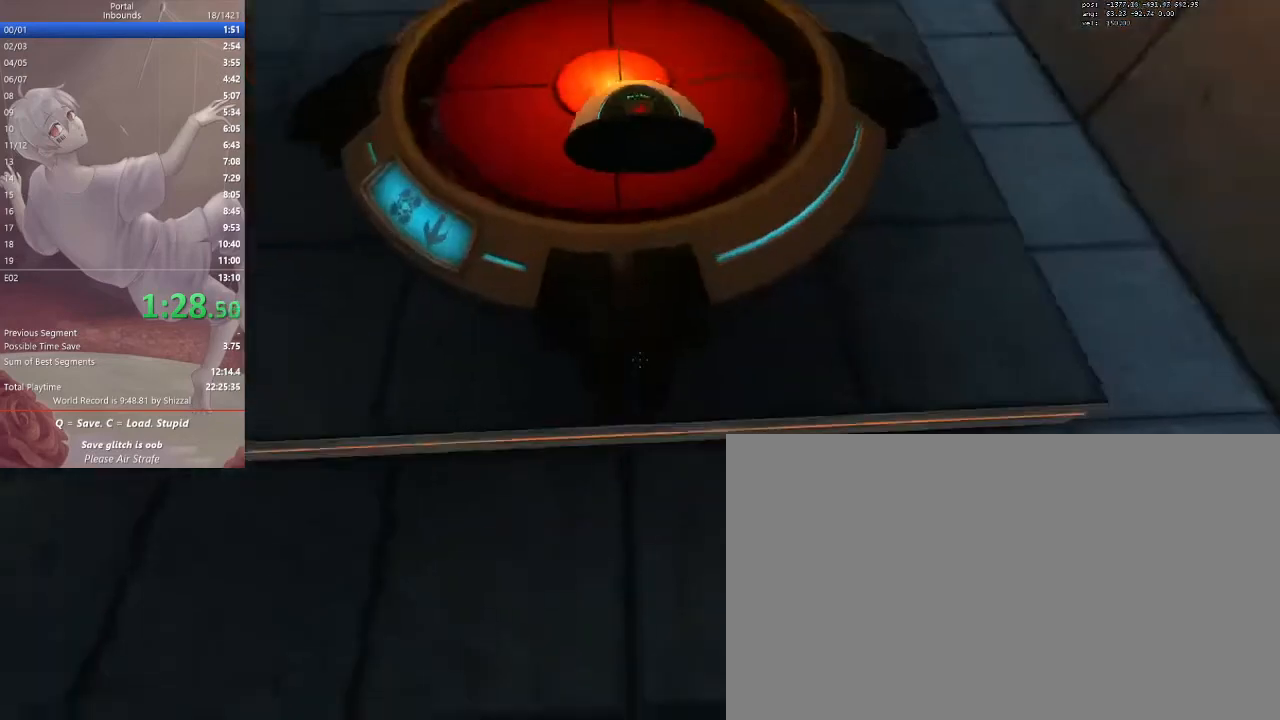
{"keys": ["d", "s"], "mouse": [], "events": [[233, "space", "down"], [367, "d", "down"], [367, "space", "up"]]}
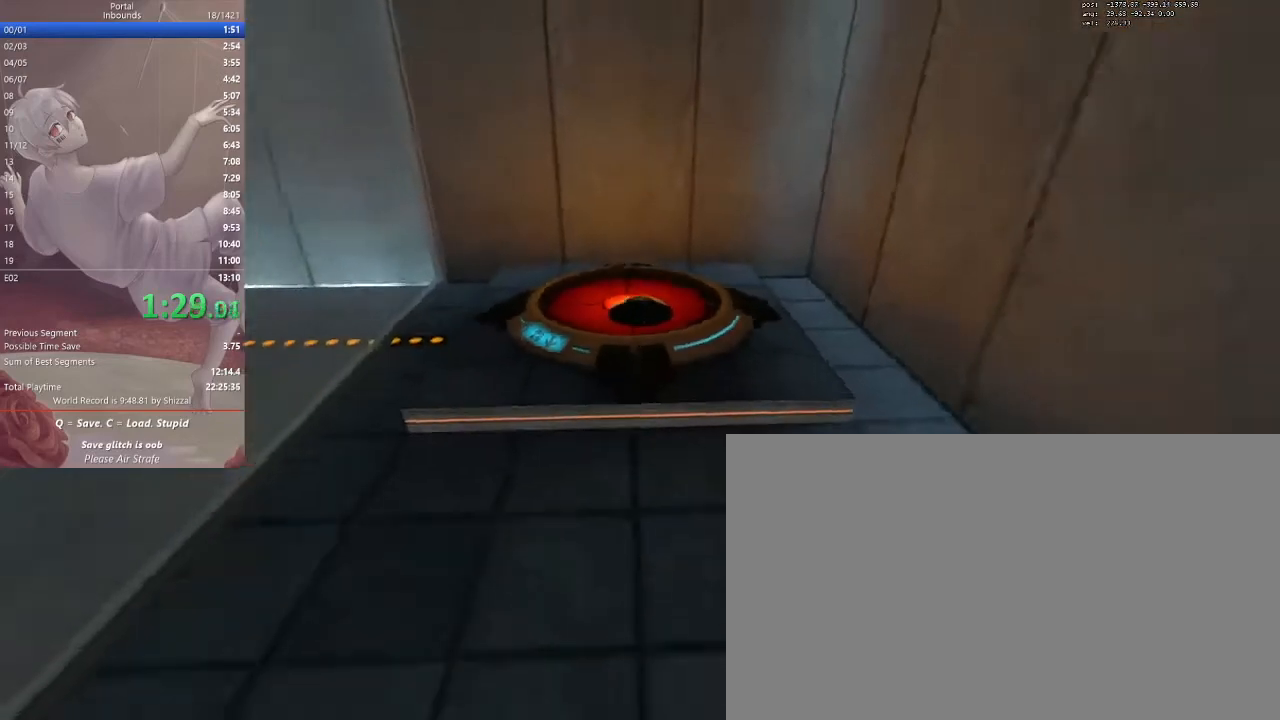
{"keys": [], "mouse": [], "events": [[33, "a", "down"], [33, "d", "up"], [133, "a", "up"], [200, "d", "down"], [267, "d", "up"], [333, "d", "down"], [367, "d", "up"], [467, "s", "up"]]}
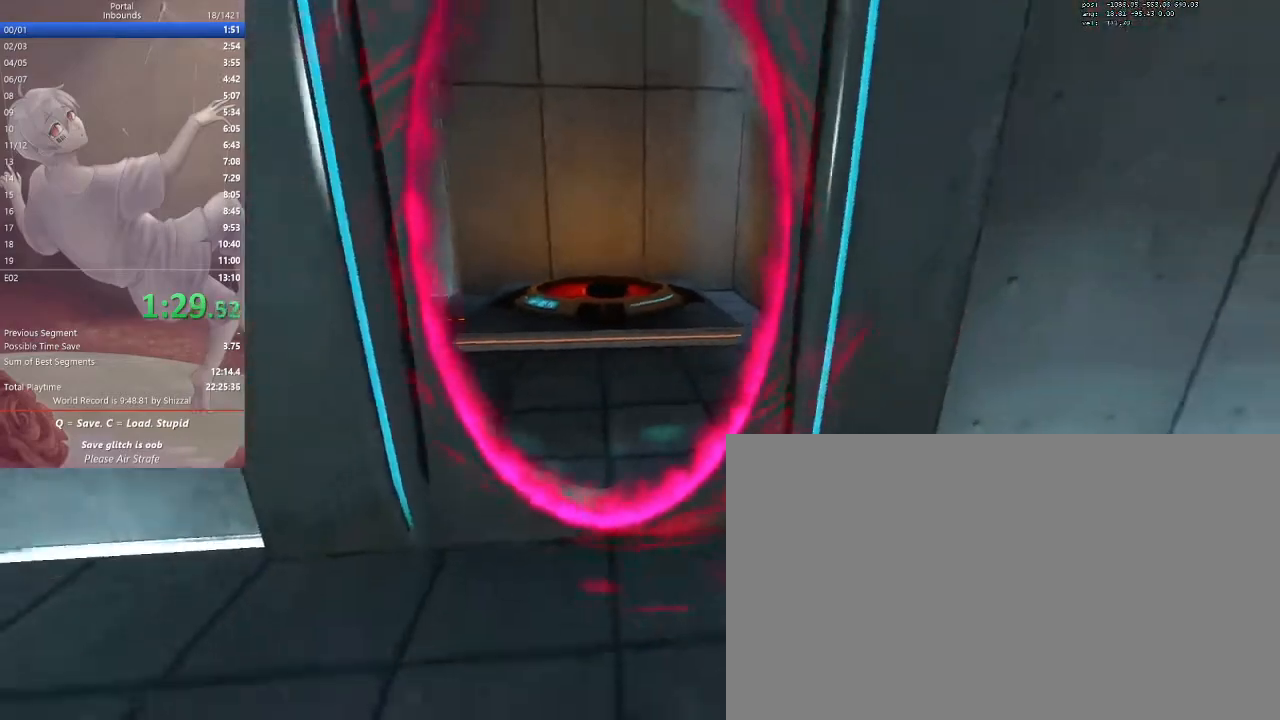
{"keys": [], "mouse": [], "events": [[300, "a", "down"], [333, "a", "up"]]}
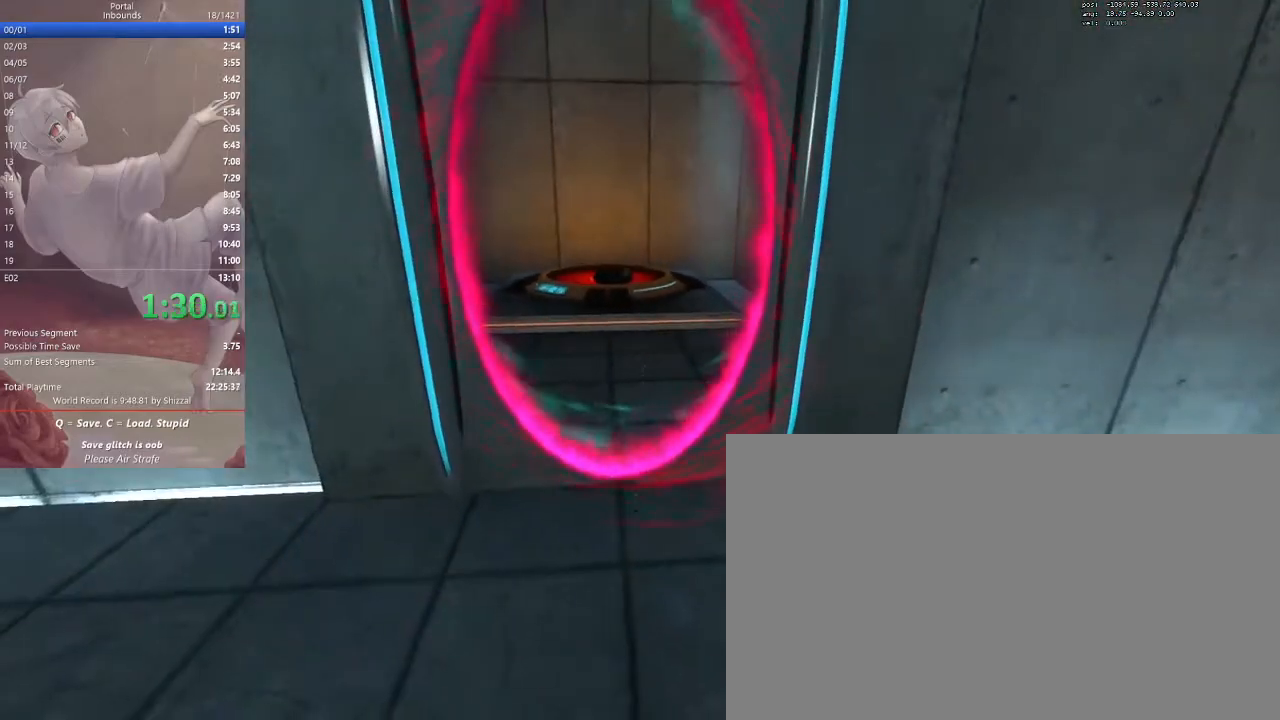
{"keys": [], "mouse": [], "events": [[67, "q", "down"], [167, "q", "up"]]}
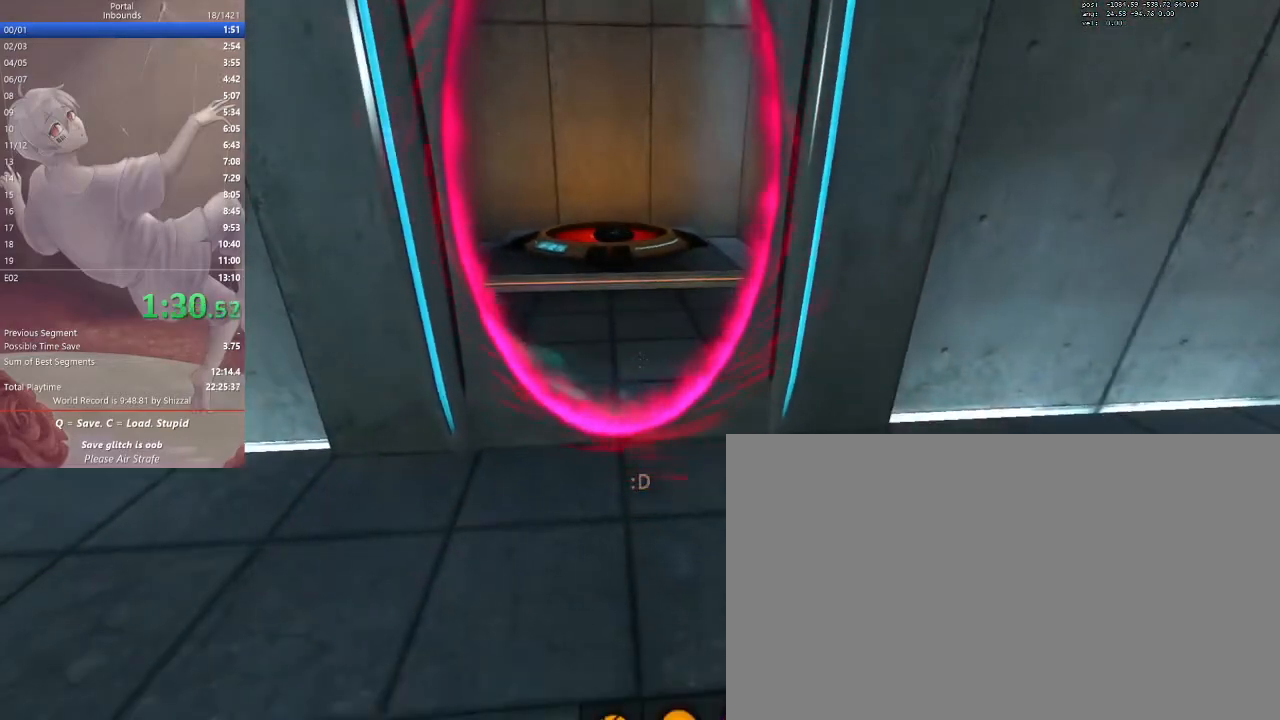
{"keys": [], "mouse": [], "events": []}
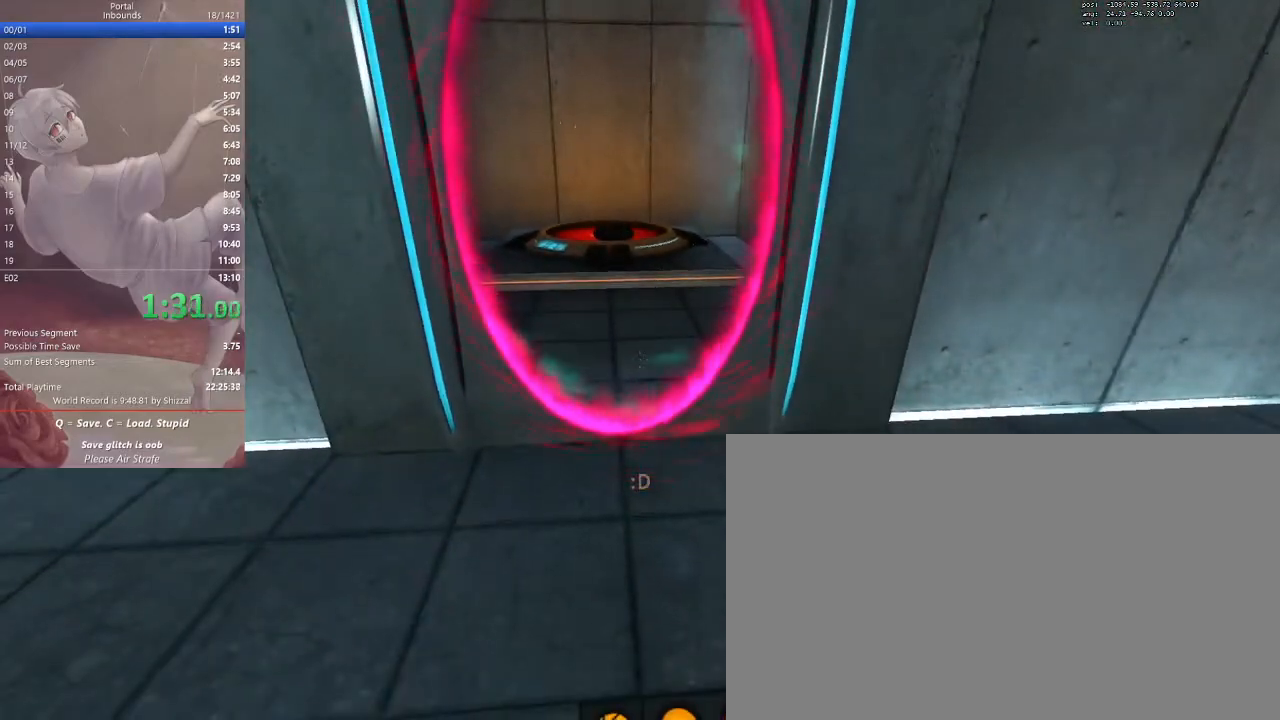
{"keys": ["ctrl", "w"], "mouse": []}
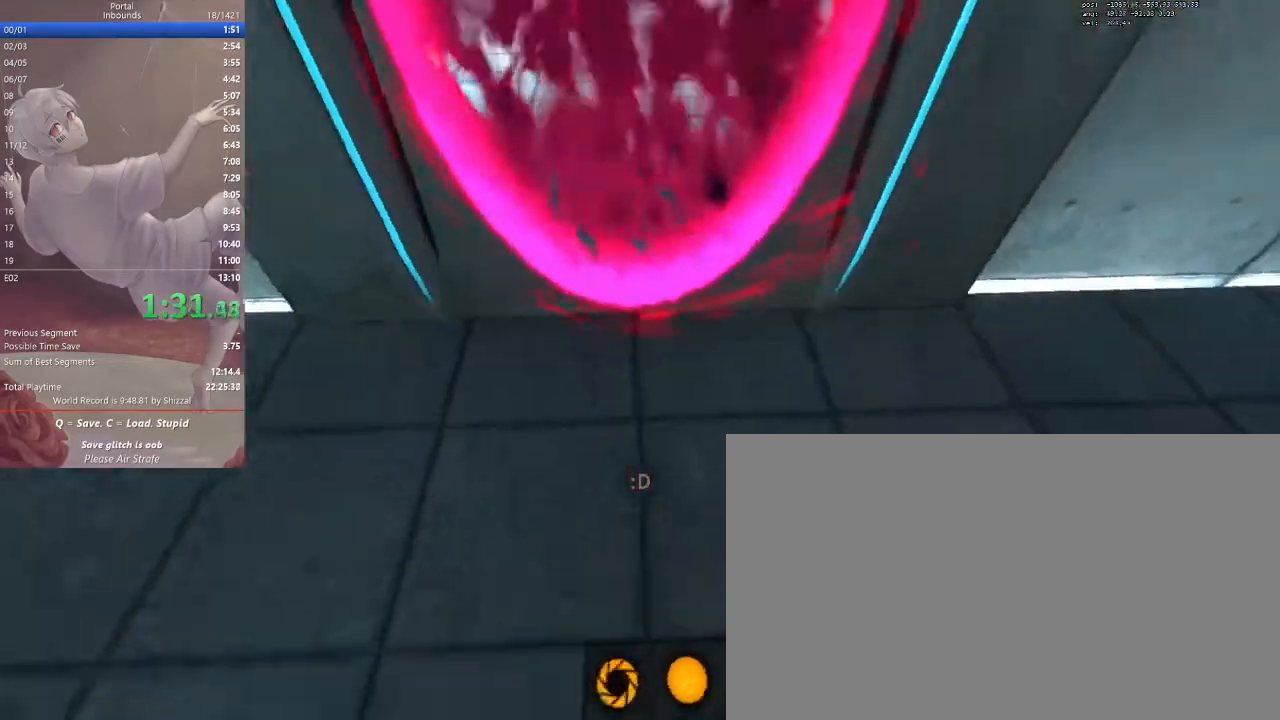
{"keys": ["a", "ctrl"], "mouse": []}
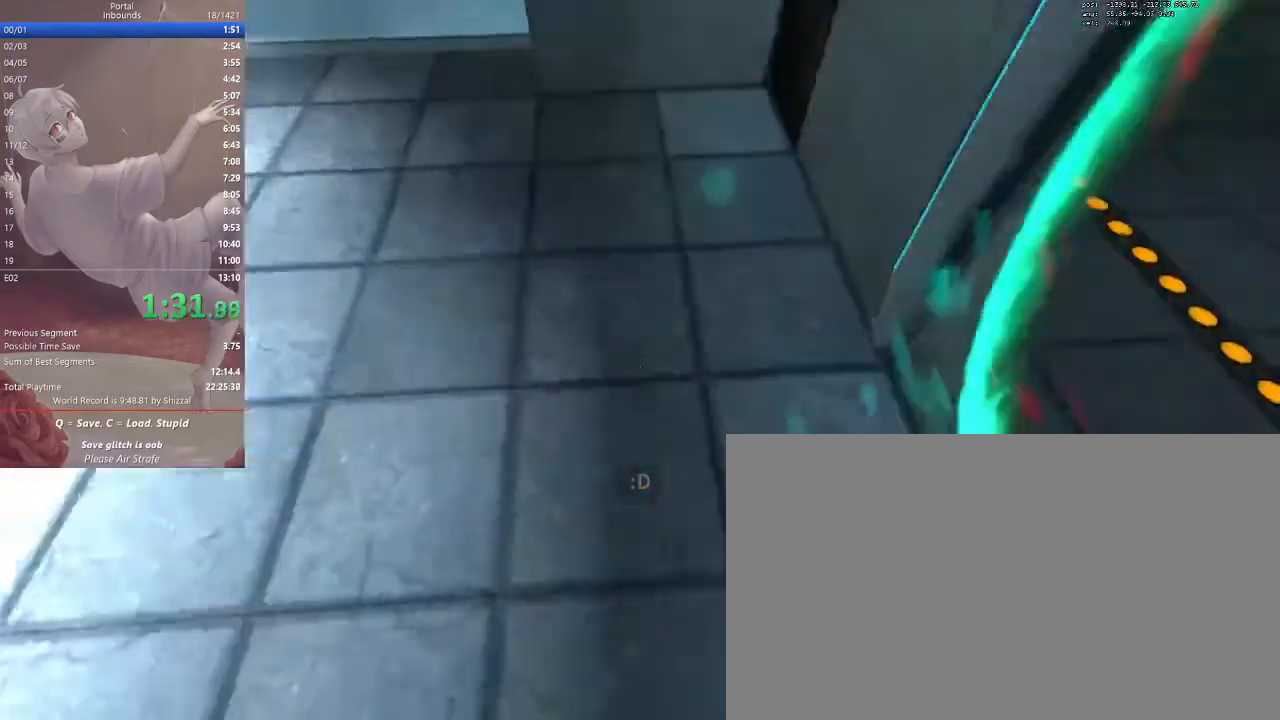
{"keys": ["a", "ctrl"], "mouse": [], "events": [[233, "mouse_mb5", "down"], [433, "mouse_mb5", "up"]]}
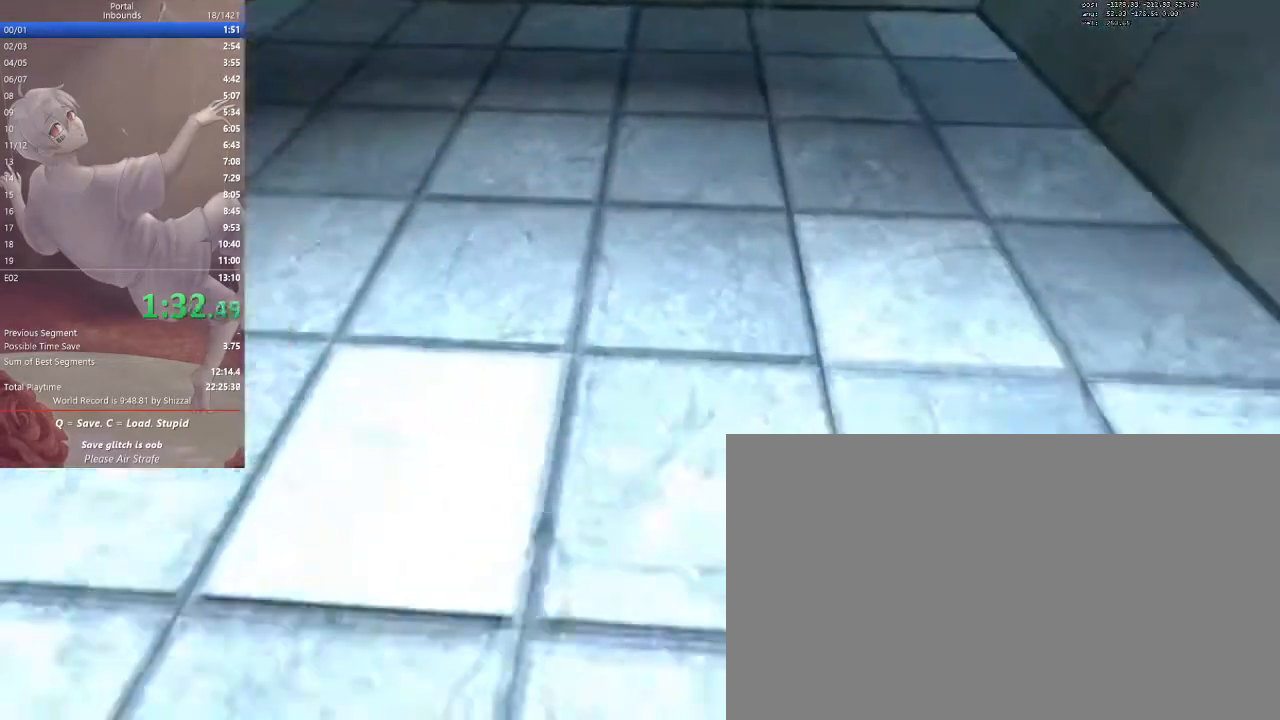
{"keys": ["a", "ctrl"], "mouse": []}
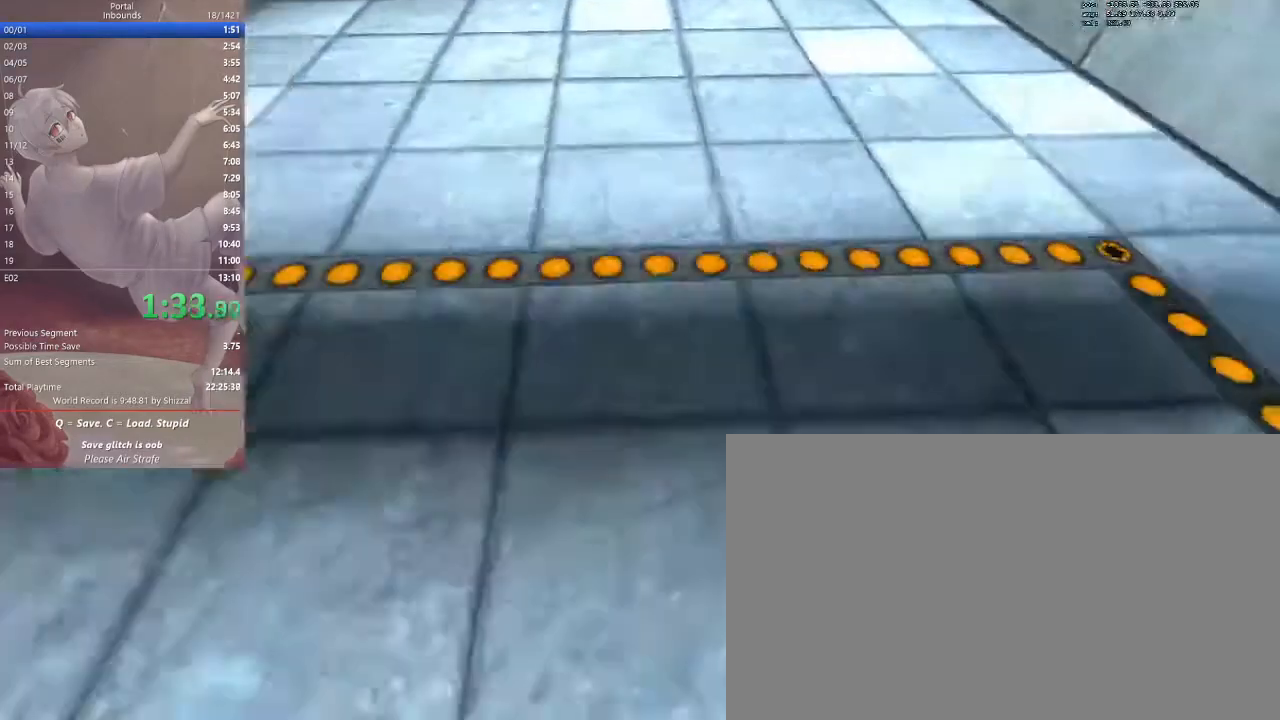
{"keys": ["a", "ctrl"], "mouse": []}